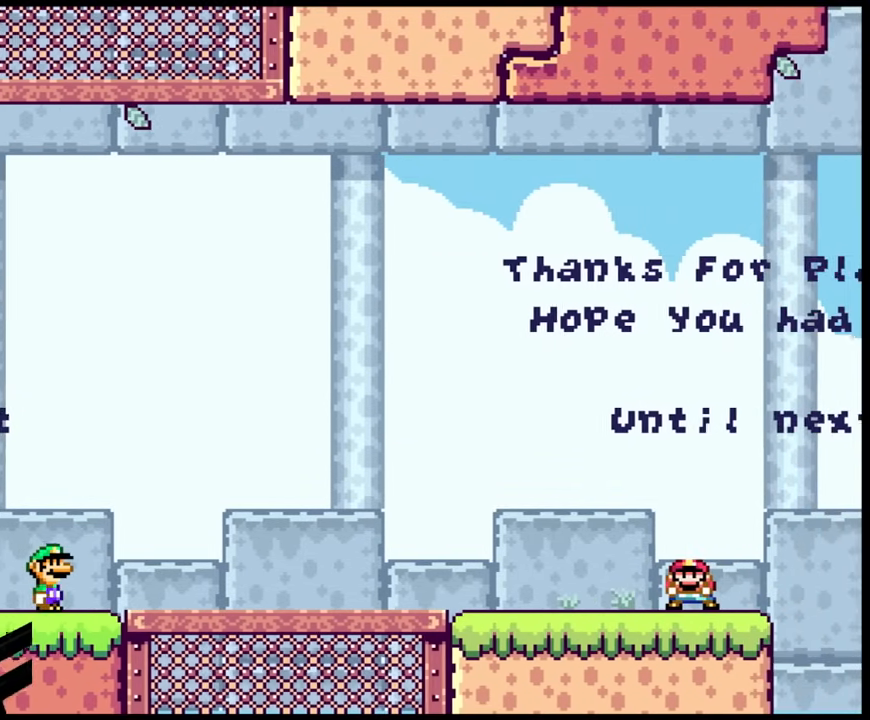
Gameplay with a controller (Nintendo layout); each line is a JSON object with the inputs held at the frame after it. "events" lists button and stick changes between this image and that frame as [ms after this image, input, new state], when the widget could be followed in between. Not read: L3 R3.
{"buttons": ["Y", "DPAD_RIGHT"], "events": [[17, "DPAD_RIGHT", "down"], [317, "Y", "down"]]}
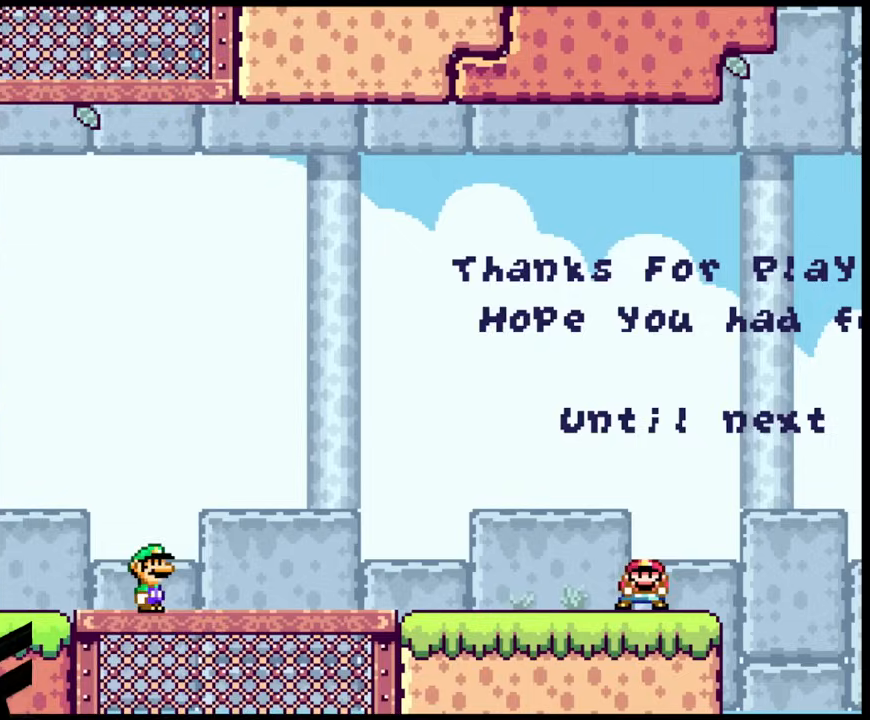
{"buttons": ["Y", "DPAD_LEFT"], "events": [[333, "DPAD_LEFT", "down"], [333, "DPAD_RIGHT", "up"]]}
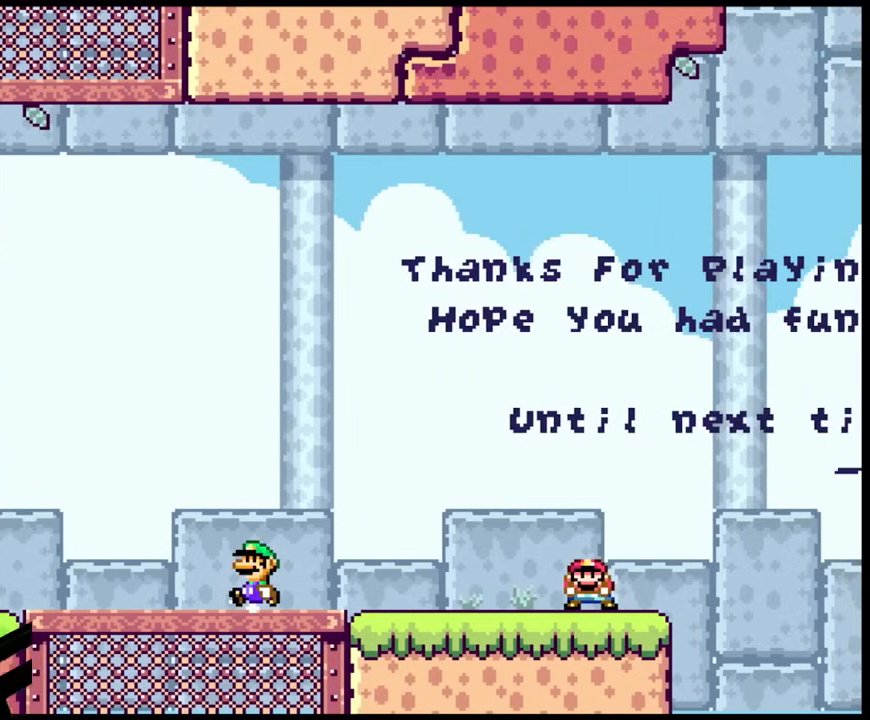
{"buttons": ["Y"], "events": [[33, "DPAD_LEFT", "up"], [100, "DPAD_RIGHT", "down"], [200, "DPAD_RIGHT", "up"]]}
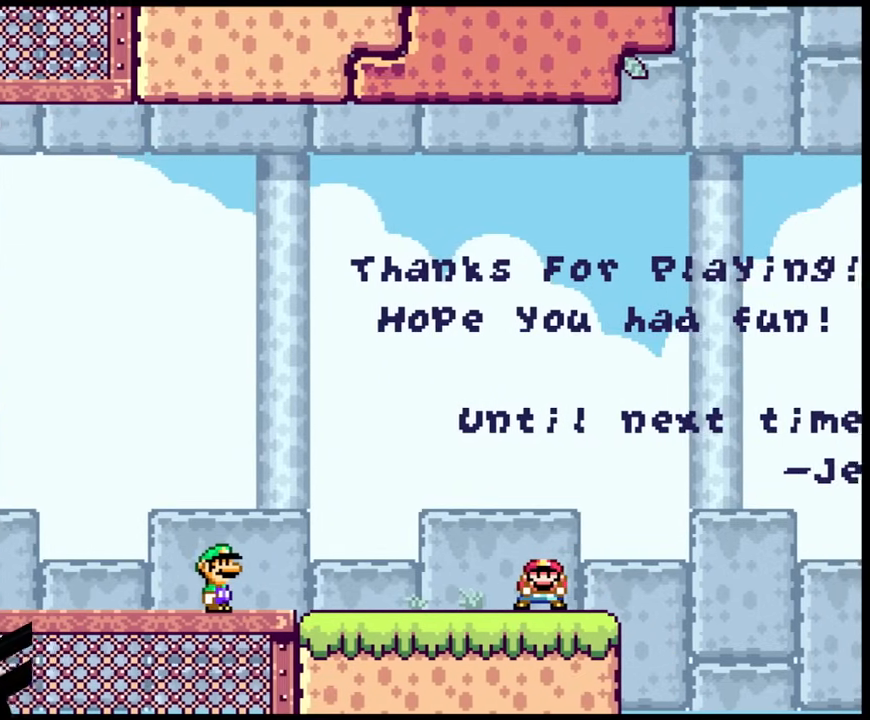
{"buttons": ["X"], "events": [[17, "Y", "up"], [267, "X", "down"]]}
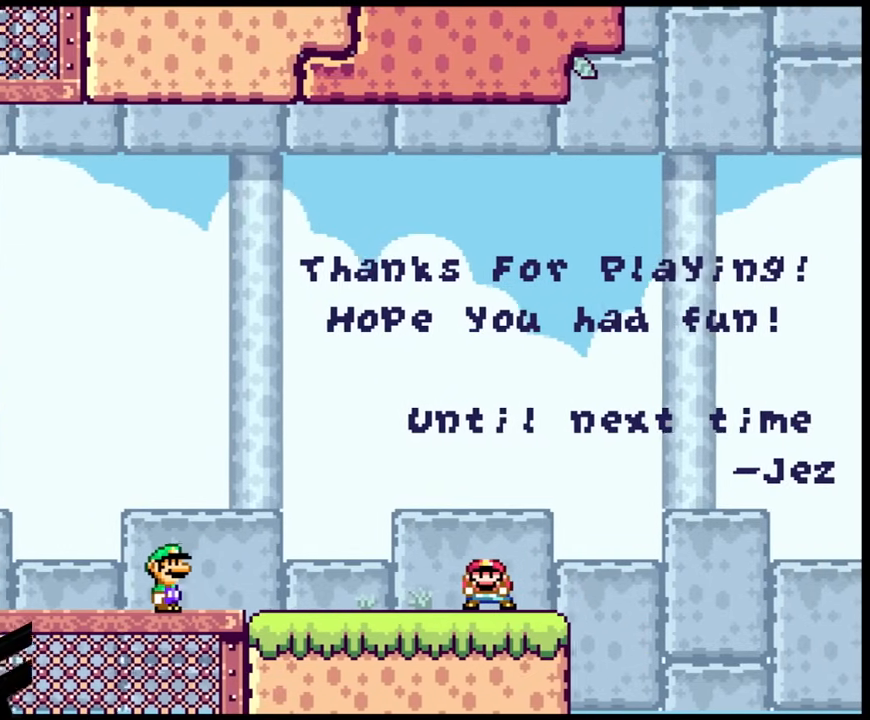
{"buttons": ["X"], "events": [[117, "DPAD_RIGHT", "down"], [267, "DPAD_RIGHT", "up"]]}
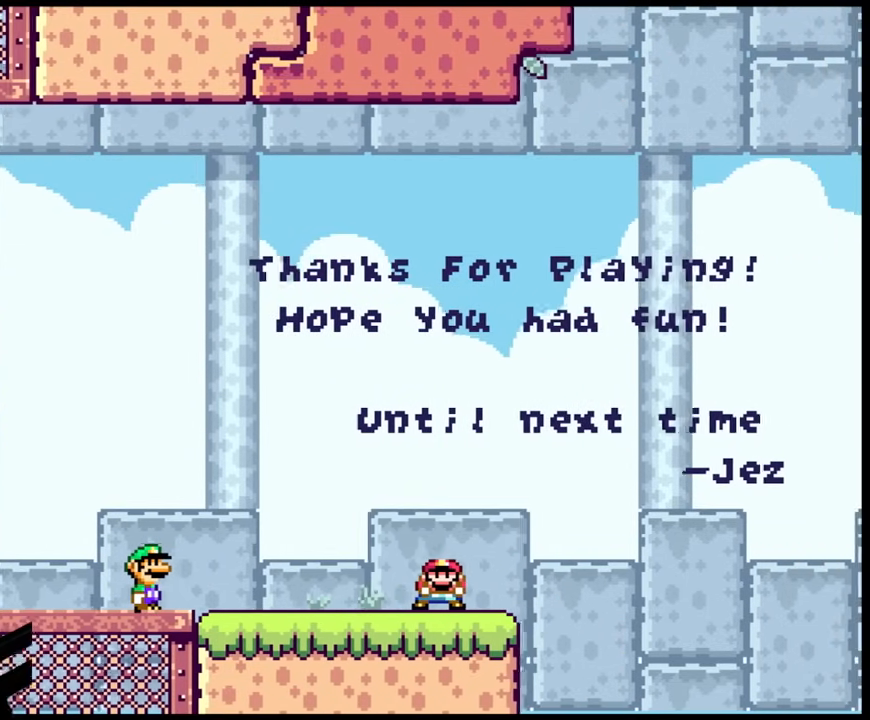
{"buttons": ["X"], "events": []}
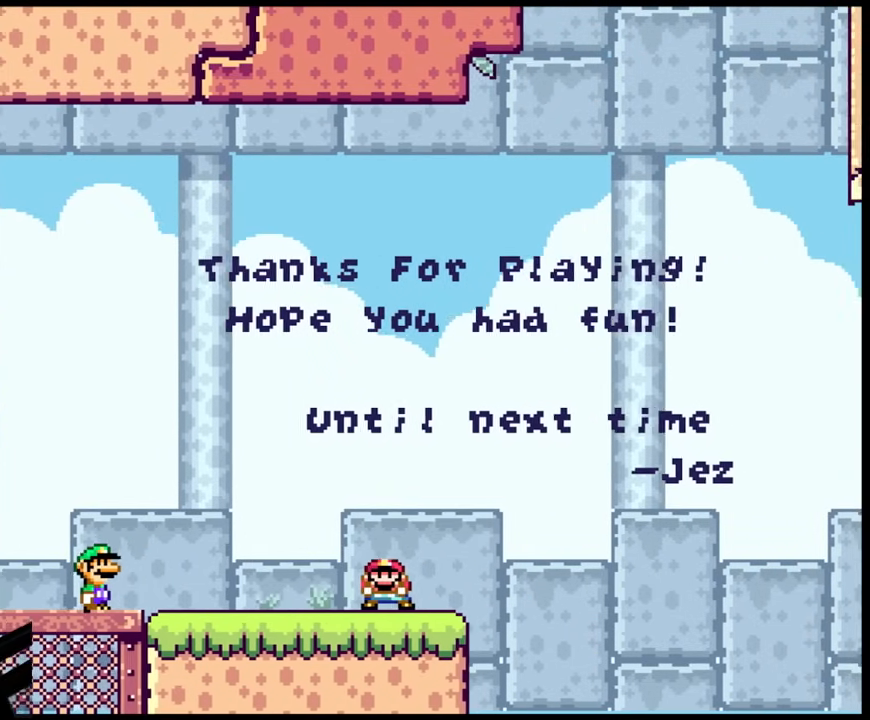
{"buttons": ["X", "DPAD_RIGHT"], "events": [[83, "DPAD_RIGHT", "down"]]}
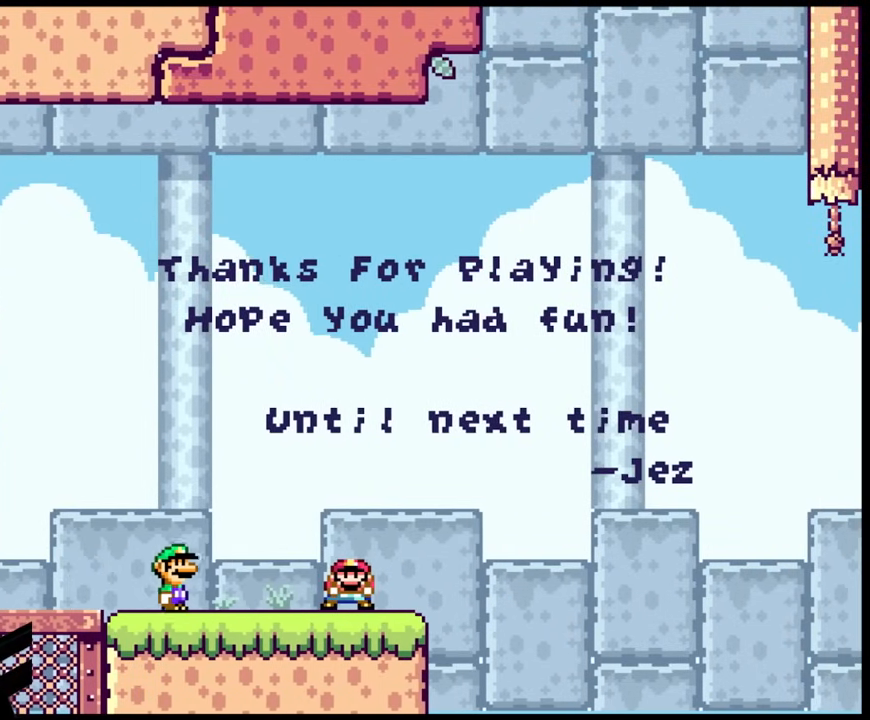
{"buttons": ["X"], "events": [[33, "DPAD_RIGHT", "up"], [133, "DPAD_LEFT", "down"], [267, "DPAD_LEFT", "up"], [333, "DPAD_RIGHT", "down"], [433, "DPAD_RIGHT", "up"]]}
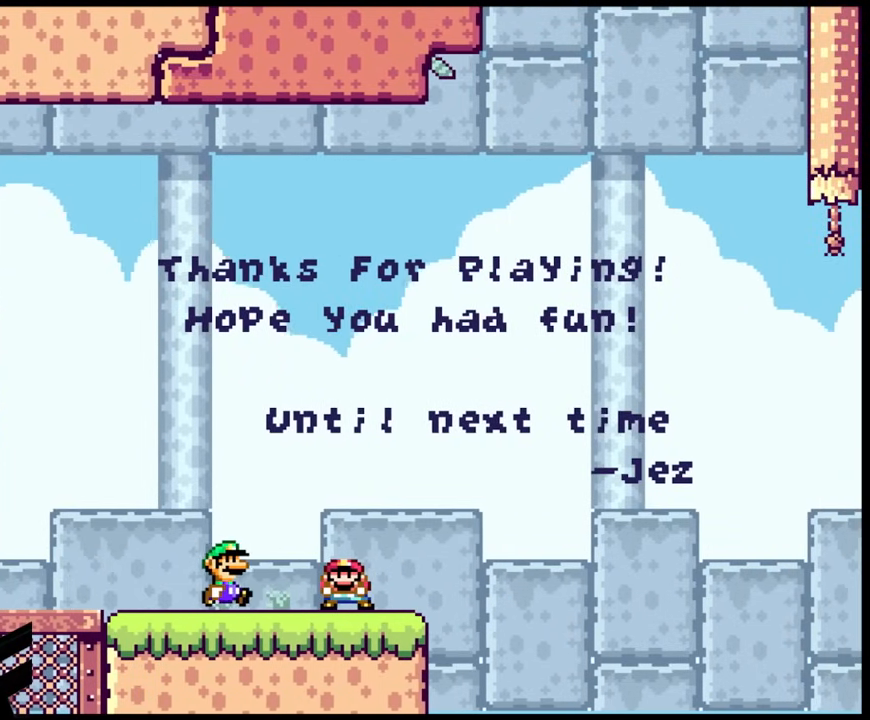
{"buttons": ["X", "DPAD_RIGHT"], "events": [[117, "DPAD_RIGHT", "down"]]}
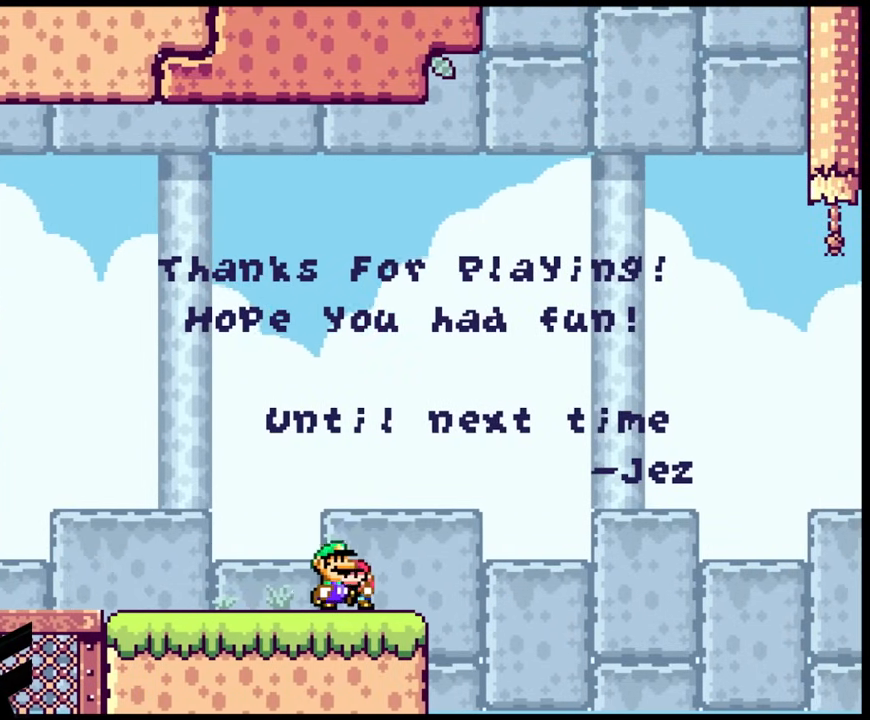
{"buttons": ["X"], "events": [[50, "DPAD_RIGHT", "up"]]}
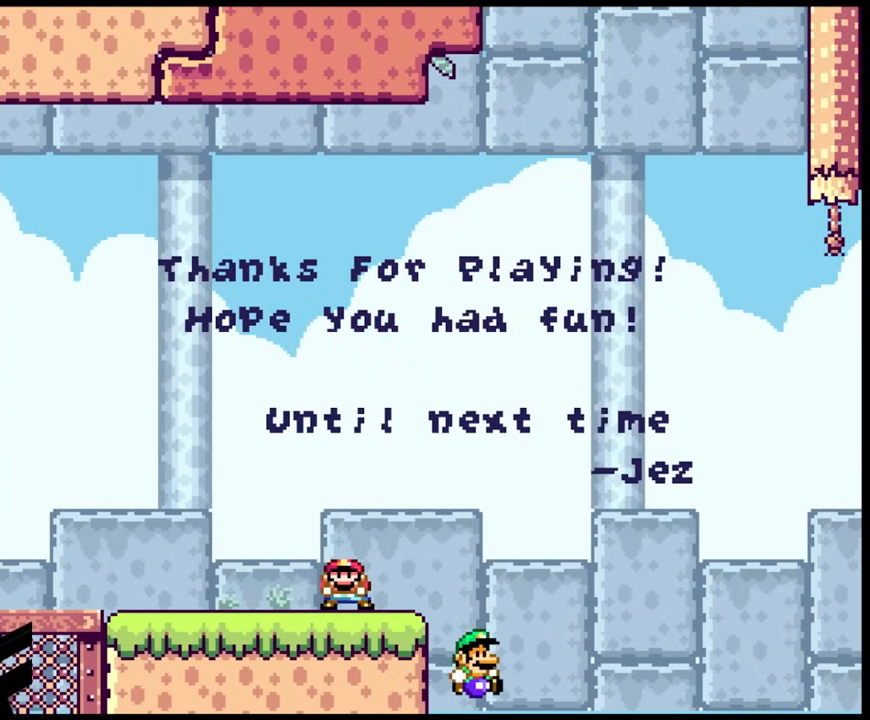
{"buttons": ["X"], "events": []}
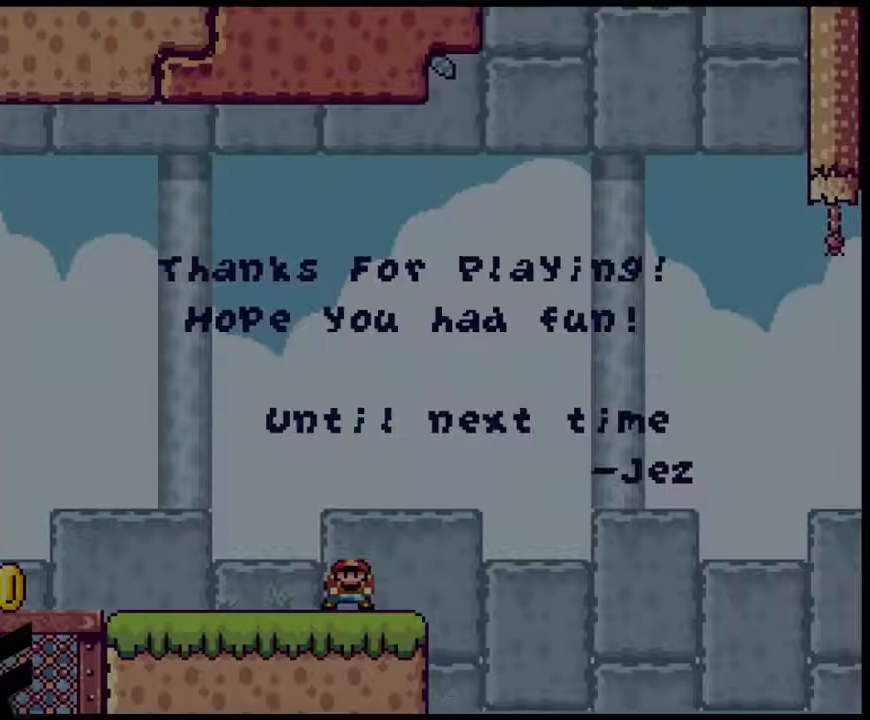
{"buttons": [], "events": [[17, "X", "up"]]}